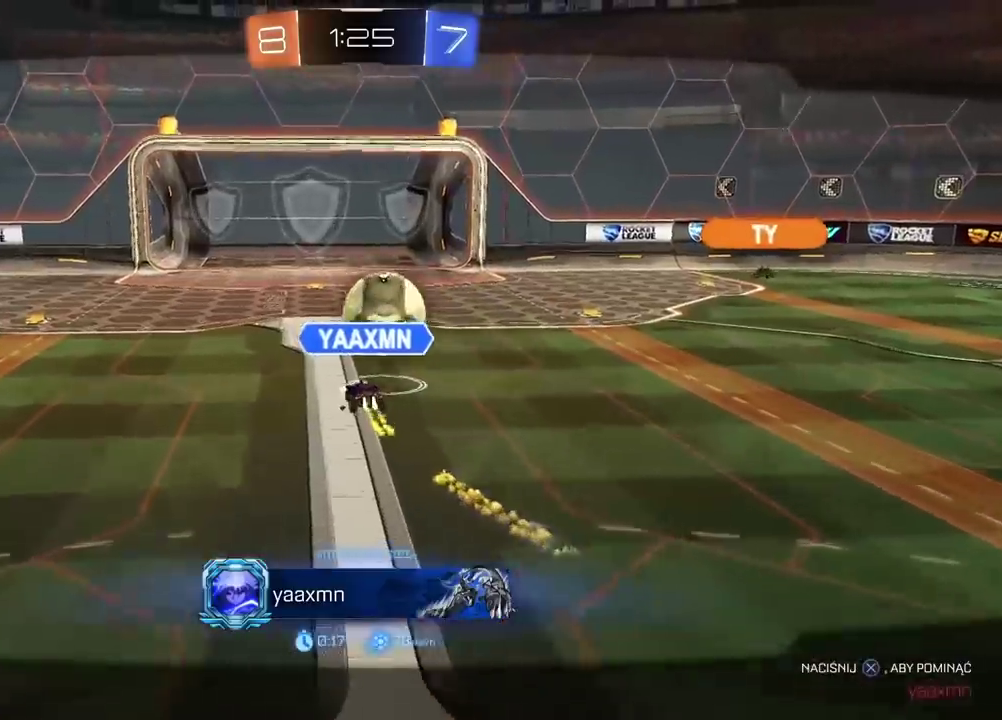
Gameplay with a controller (PlayStation layout); each line is a JSON object with the inputs held at the frame after it. "events" lists button and stick changes between this image and that frame as [ms after this image, input, new state], when the widget could be followed in between. Not read: L1.
{"buttons": ["CROSS"], "left_stick": "center", "right_stick": "center", "events": [[417, "CROSS", "down"]]}
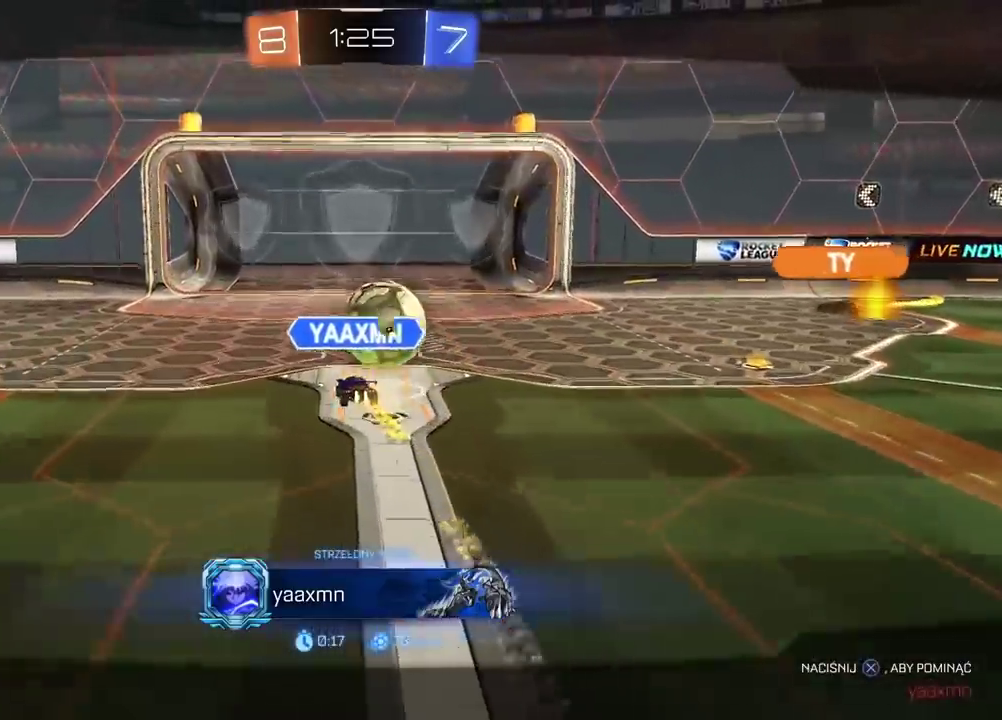
{"buttons": [], "left_stick": "center", "right_stick": "center", "events": [[17, "CROSS", "up"]]}
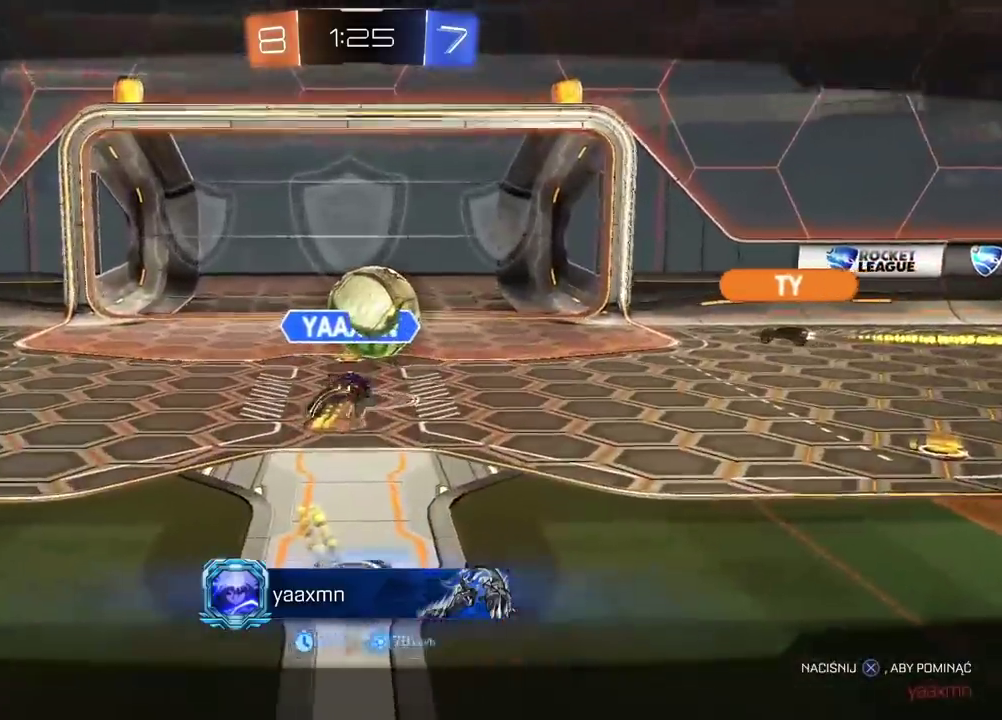
{"buttons": ["CIRCLE", "R2"], "left_stick": "center", "right_stick": "center", "events": [[367, "R2", "down"], [400, "CIRCLE", "down"]]}
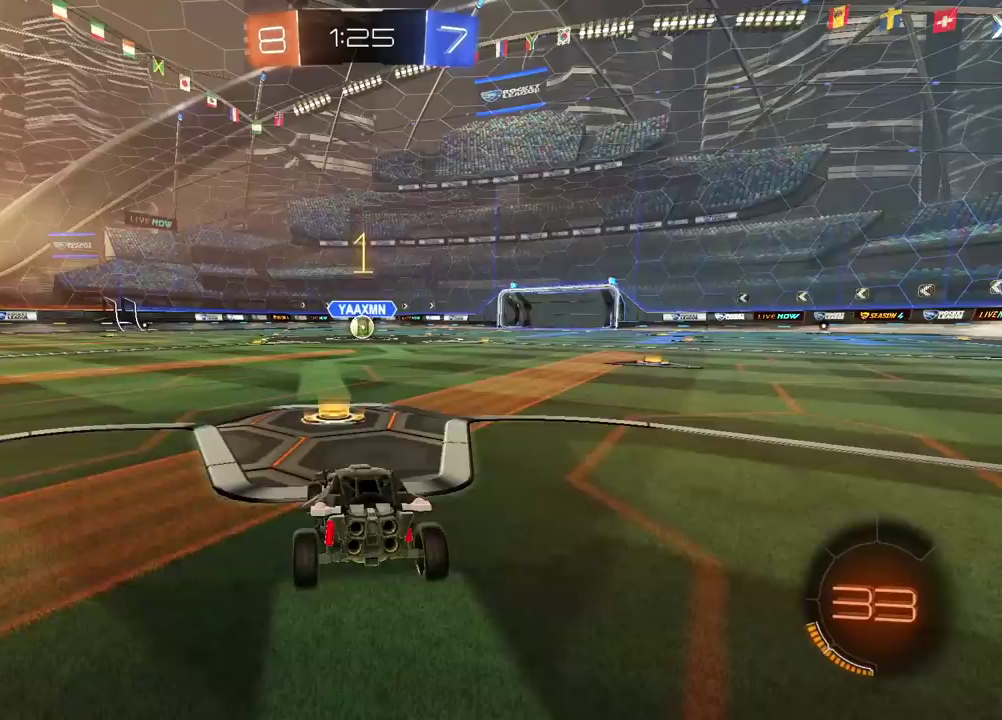
{"buttons": ["CROSS", "CIRCLE", "R2"], "left_stick": "up", "right_stick": "center", "events": [[500, "CROSS", "down"], [500, "left_stick", "up"]]}
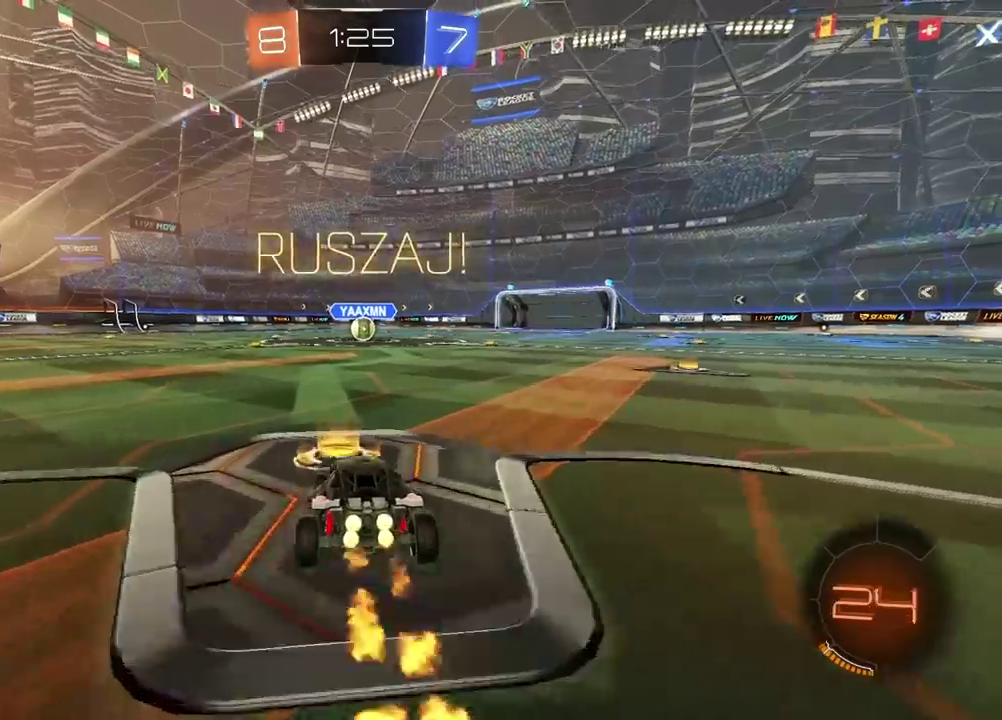
{"buttons": [], "left_stick": "center", "right_stick": "center", "events": [[100, "CROSS", "up"], [167, "CROSS", "down"], [250, "CROSS", "up"], [267, "CIRCLE", "up"], [300, "R2", "up"], [317, "left_stick", "center"]]}
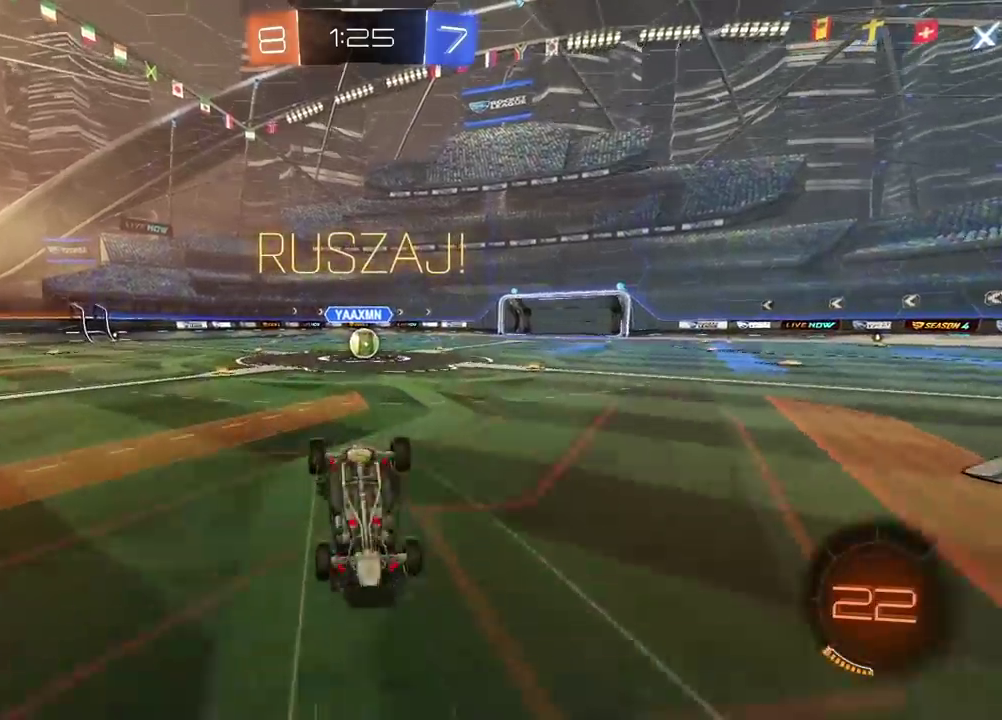
{"buttons": ["R2"], "left_stick": "center", "right_stick": "center", "events": [[500, "R2", "down"]]}
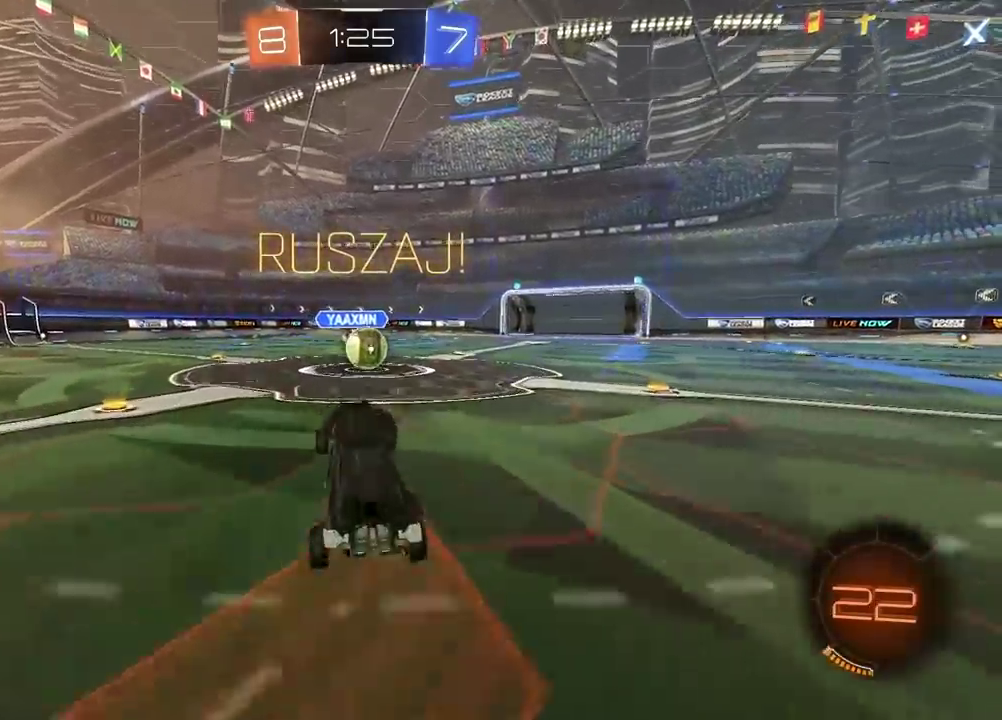
{"buttons": ["CROSS", "CIRCLE", "R2"], "left_stick": "up-left", "right_stick": "center", "events": [[100, "left_stick", "right"], [317, "CIRCLE", "down"], [383, "CROSS", "down"], [400, "left_stick", "center"], [500, "left_stick", "up-left"]]}
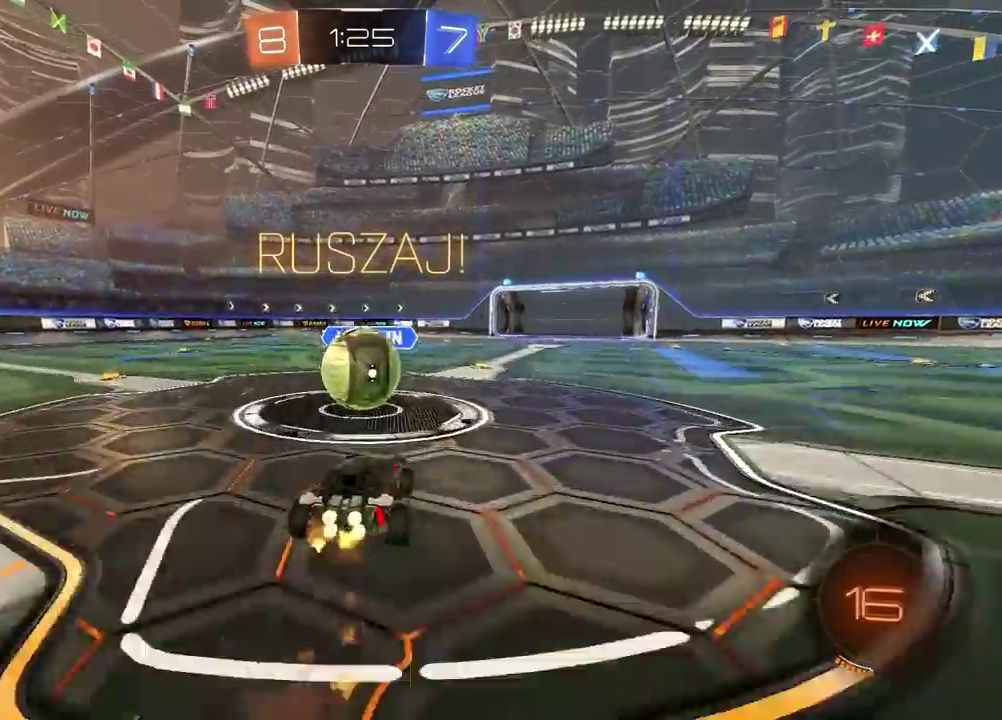
{"buttons": ["R2"], "left_stick": "left", "right_stick": "center", "events": [[17, "CROSS", "up"], [33, "CIRCLE", "up"], [83, "CIRCLE", "down"], [100, "CROSS", "down"], [233, "CROSS", "up"], [267, "CIRCLE", "up"], [300, "R2", "up"], [300, "left_stick", "left"], [500, "R2", "down"]]}
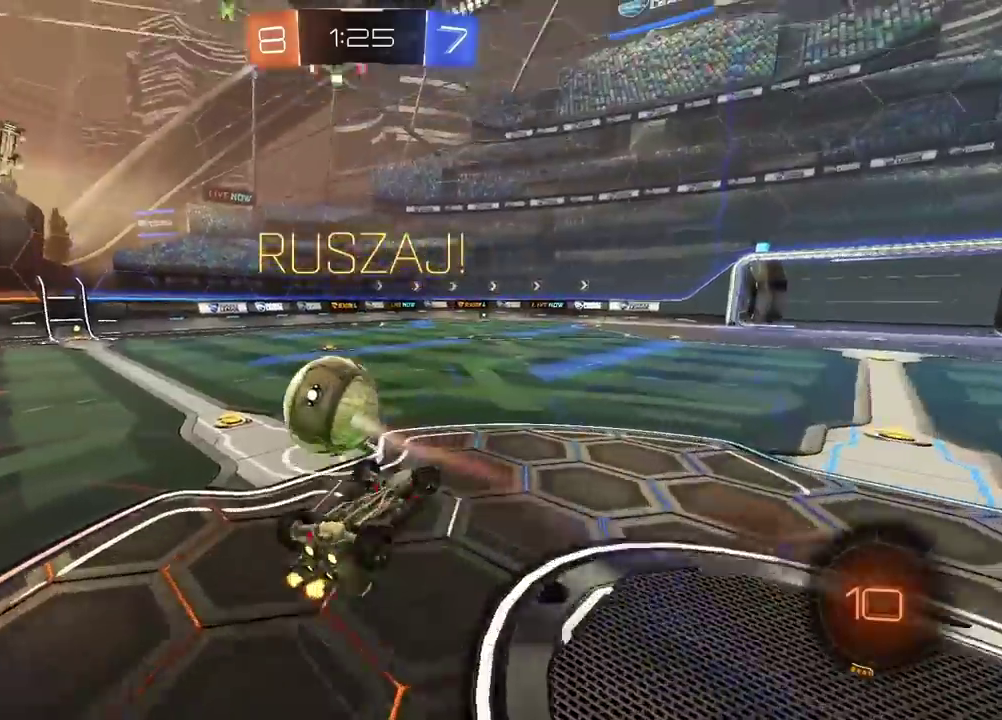
{"buttons": ["R2"], "left_stick": "left", "right_stick": "center", "events": [[150, "left_stick", "center"], [250, "left_stick", "left"], [383, "left_stick", "center"], [483, "left_stick", "left"]]}
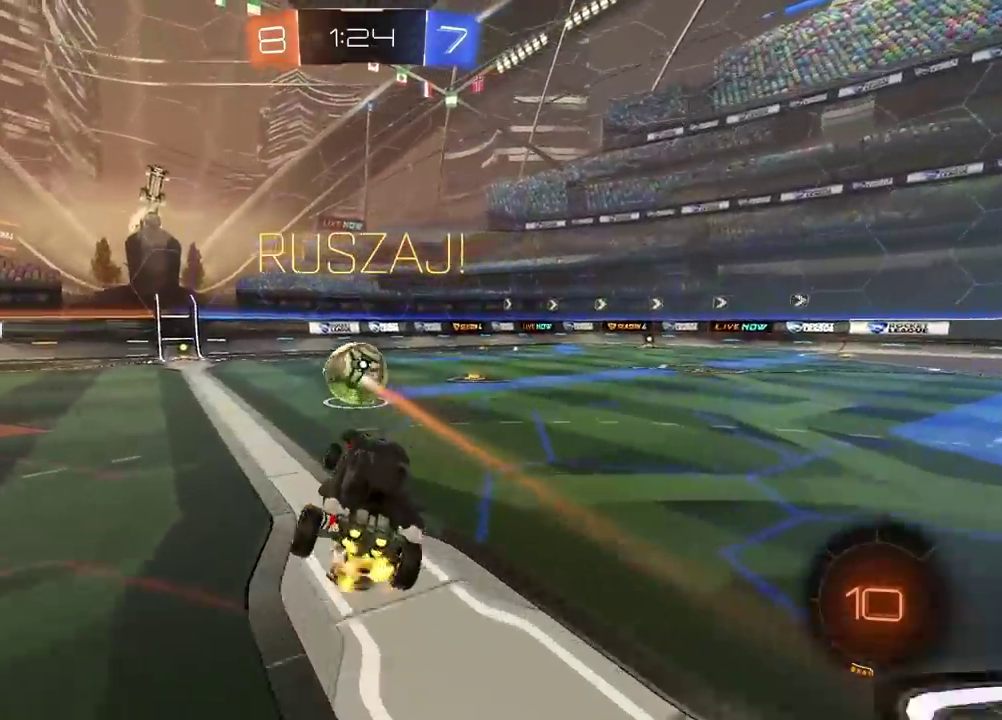
{"buttons": ["CIRCLE", "R2"], "left_stick": "center", "right_stick": "center", "events": [[50, "left_stick", "center"], [217, "CIRCLE", "down"], [233, "left_stick", "left"], [367, "left_stick", "center"]]}
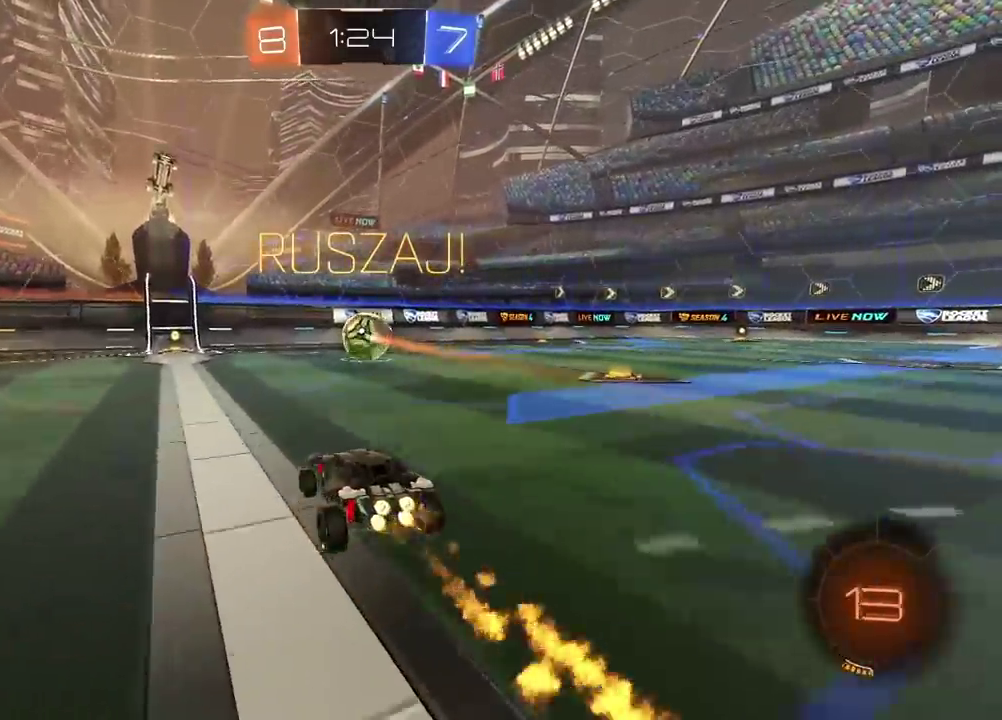
{"buttons": ["R2"], "left_stick": "center", "right_stick": "center", "events": [[350, "CIRCLE", "up"]]}
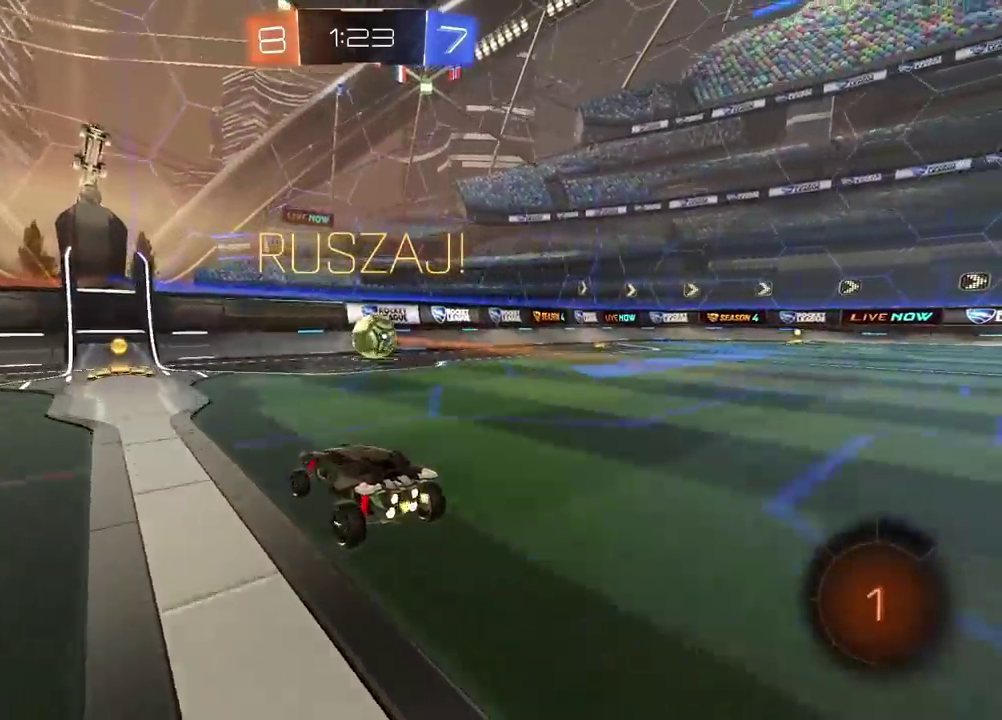
{"buttons": ["R2"], "left_stick": "right", "right_stick": "center", "events": [[450, "left_stick", "right"]]}
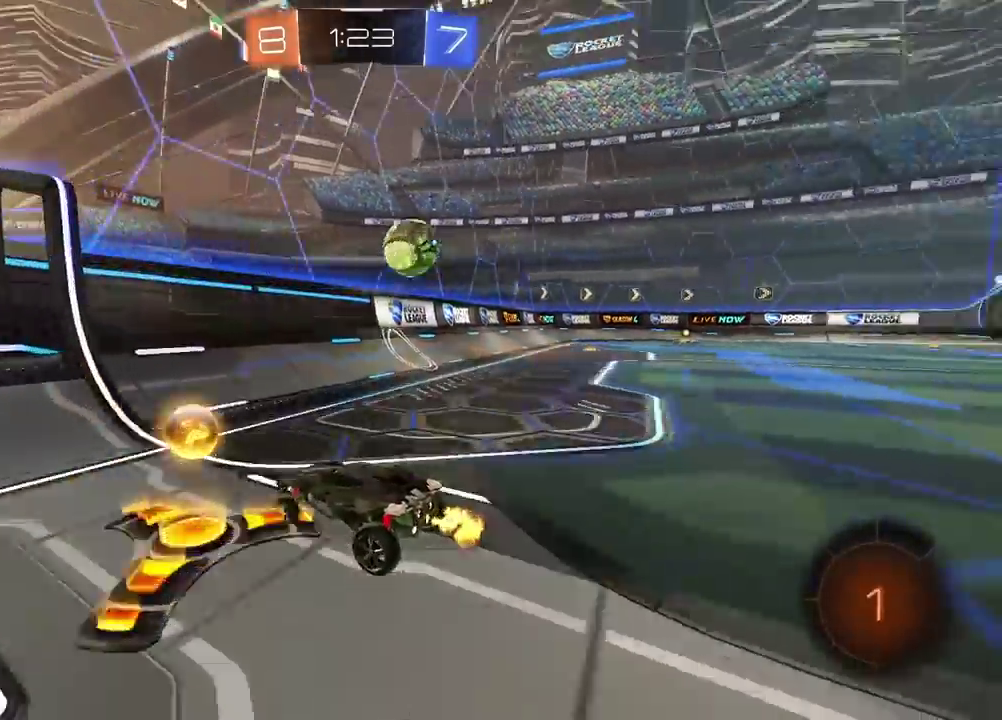
{"buttons": ["L2", "R2"], "left_stick": "right", "right_stick": "center", "events": [[417, "L2", "down"]]}
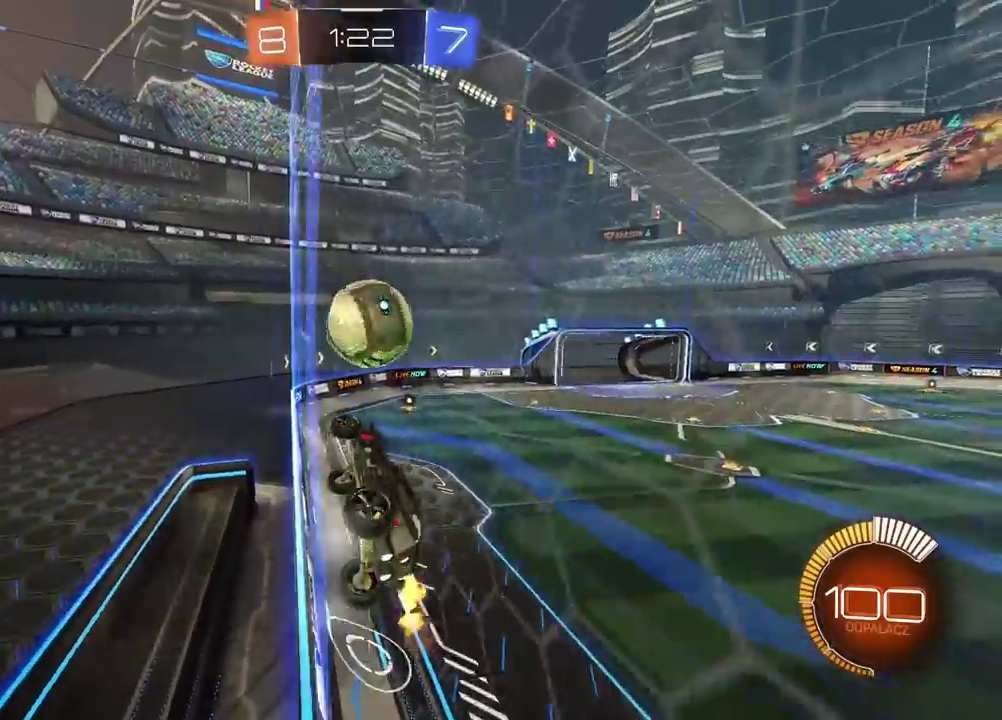
{"buttons": ["R2"], "left_stick": "right", "right_stick": "center", "events": [[50, "left_stick", "center"], [67, "L2", "up"], [250, "CIRCLE", "down"], [367, "left_stick", "right"], [450, "CIRCLE", "up"]]}
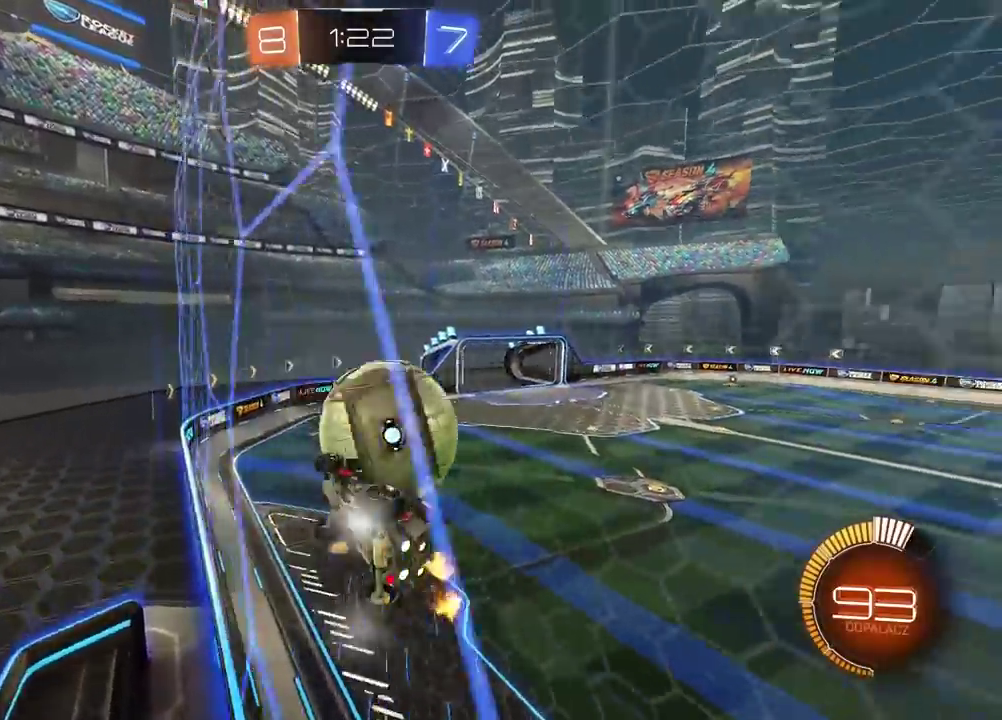
{"buttons": ["L2", "R2"], "left_stick": "right", "right_stick": "center", "events": [[217, "L2", "down"], [283, "R2", "up"], [467, "R2", "down"]]}
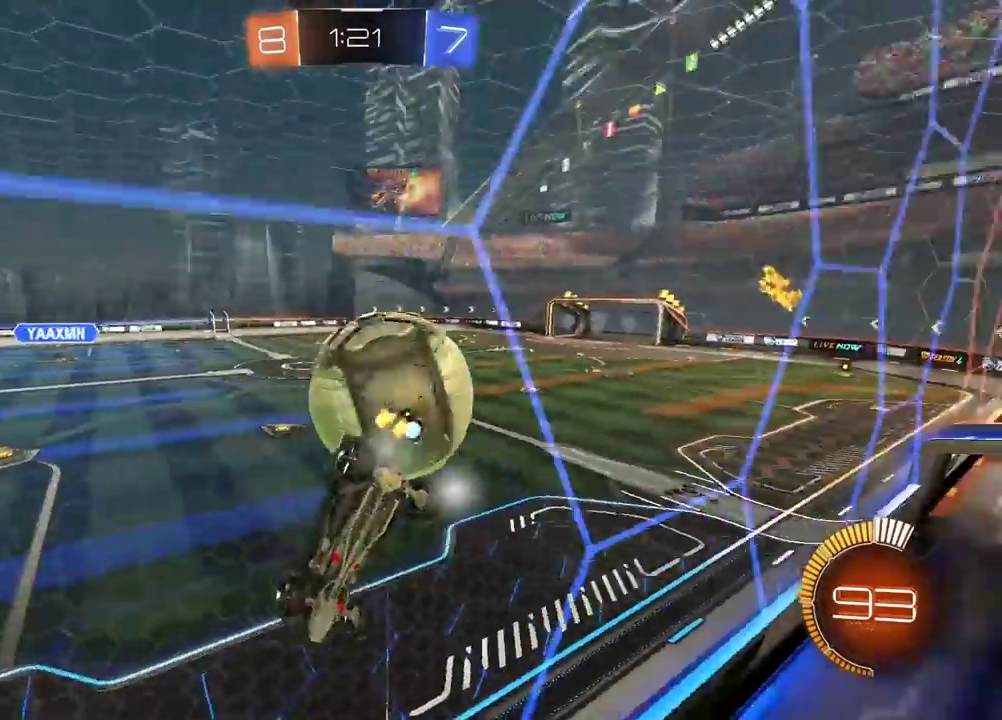
{"buttons": ["R2"], "left_stick": "left", "right_stick": "center", "events": [[17, "L2", "up"], [150, "L2", "down"], [150, "R2", "up"], [200, "R2", "down"], [250, "L2", "up"], [283, "left_stick", "center"], [433, "left_stick", "left"]]}
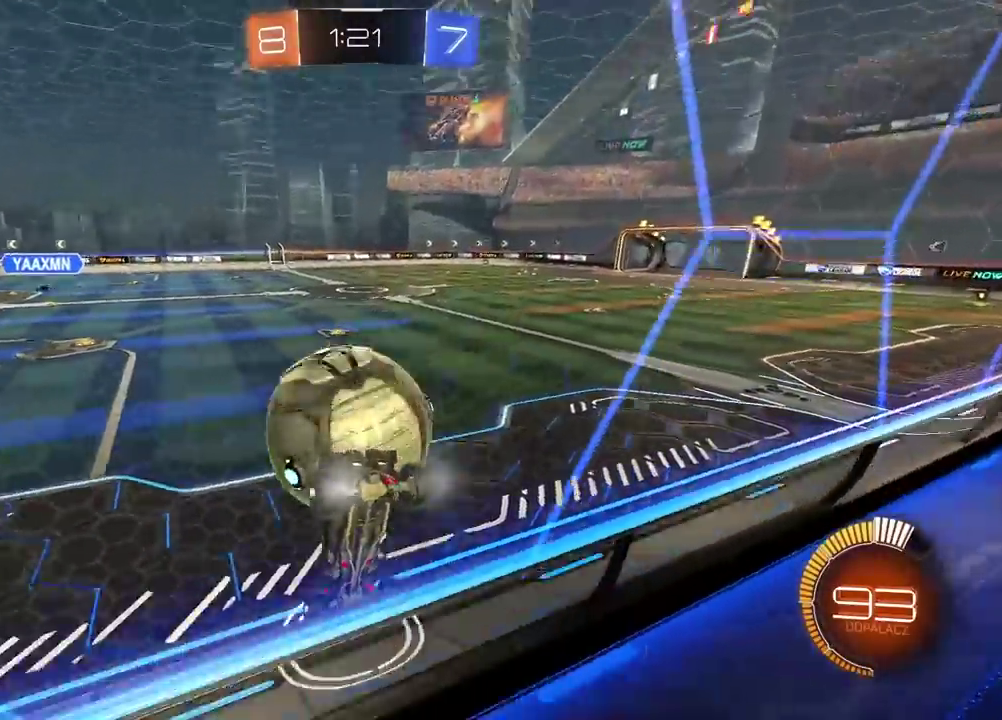
{"buttons": ["L2"], "left_stick": "right", "right_stick": "center", "events": [[17, "CIRCLE", "down"], [67, "left_stick", "center"], [217, "left_stick", "right"], [317, "CIRCLE", "up"], [367, "L2", "down"], [367, "R2", "up"]]}
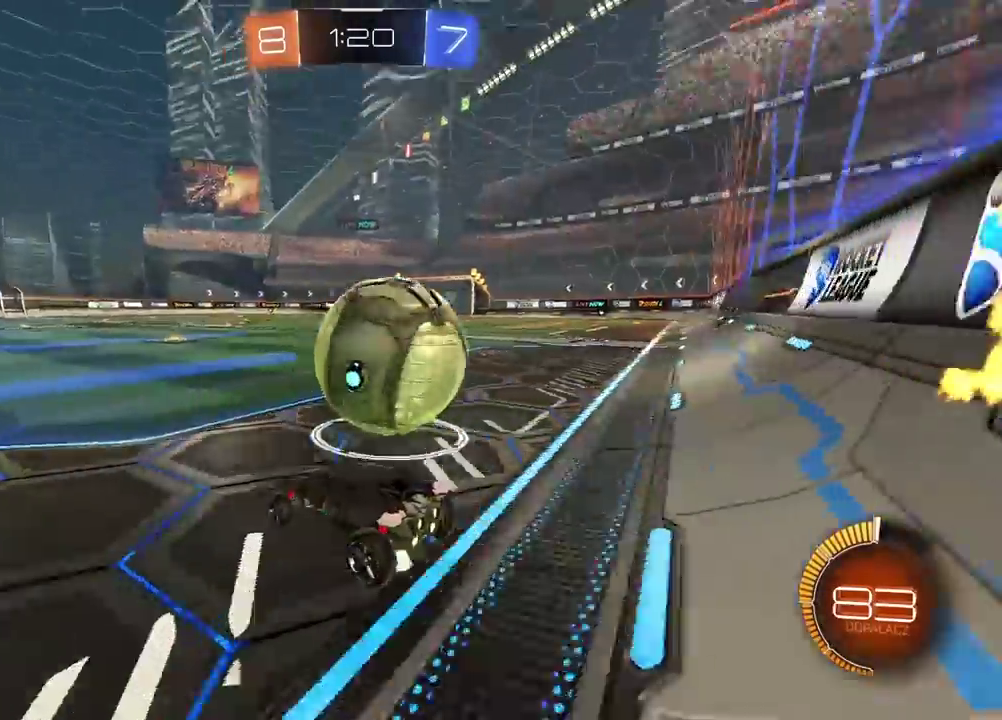
{"buttons": ["CIRCLE", "R2"], "left_stick": "center", "right_stick": "center", "events": [[50, "R2", "down"], [67, "L2", "up"], [200, "CIRCLE", "down"], [217, "left_stick", "center"]]}
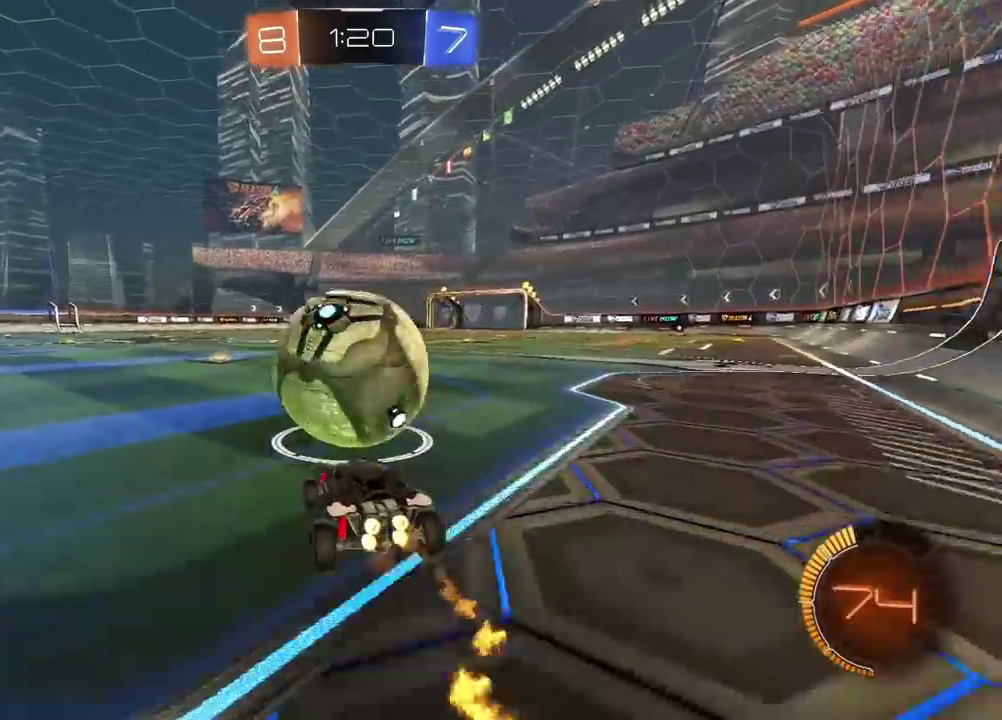
{"buttons": ["CIRCLE", "R2"], "left_stick": "left", "right_stick": "center", "events": [[200, "left_stick", "right"], [250, "left_stick", "center"], [500, "left_stick", "left"]]}
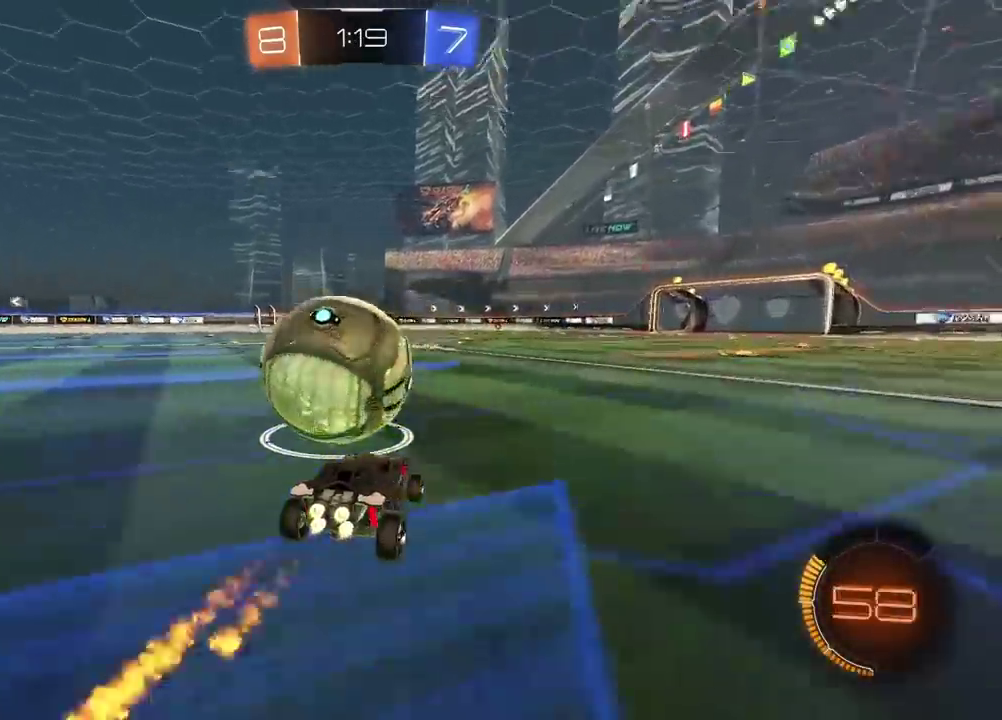
{"buttons": ["CIRCLE", "R2"], "left_stick": "center", "right_stick": "center", "events": [[250, "left_stick", "center"]]}
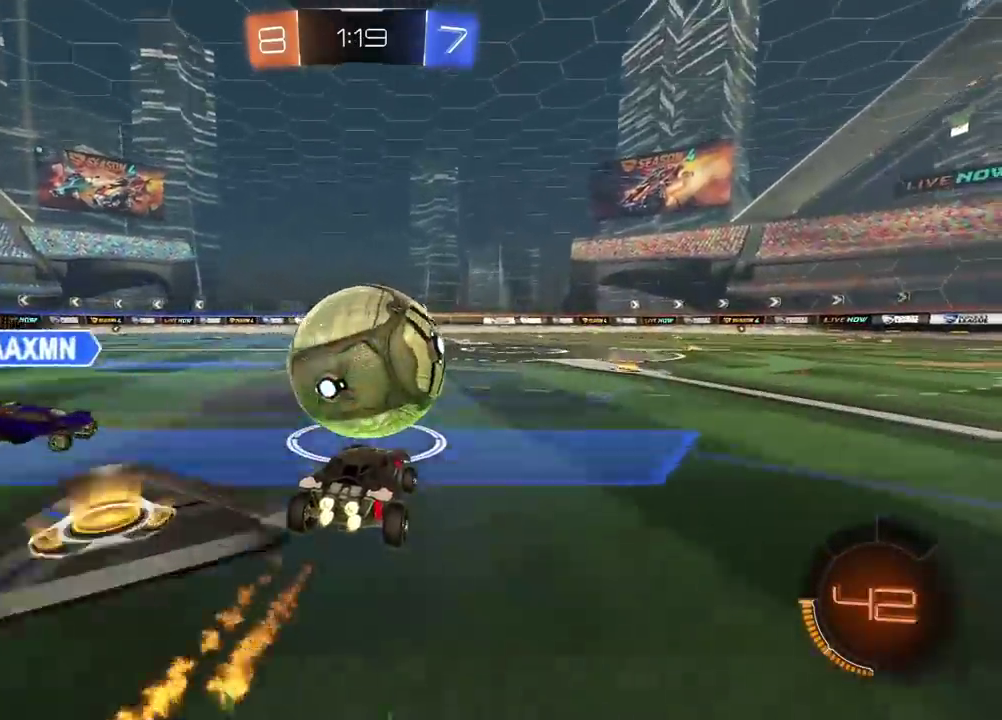
{"buttons": ["CIRCLE", "R2"], "left_stick": "center", "right_stick": "center", "events": [[83, "left_stick", "right"], [200, "left_stick", "center"]]}
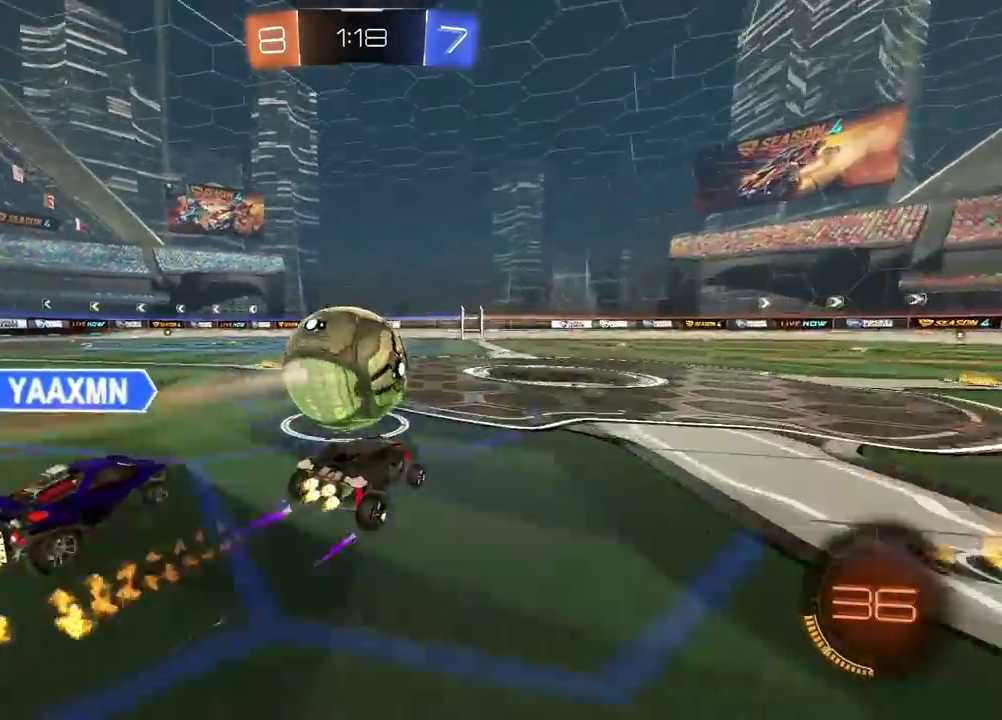
{"buttons": ["R2"], "left_stick": "center", "right_stick": "center", "events": [[67, "left_stick", "down-left"], [100, "CIRCLE", "up"], [133, "left_stick", "center"]]}
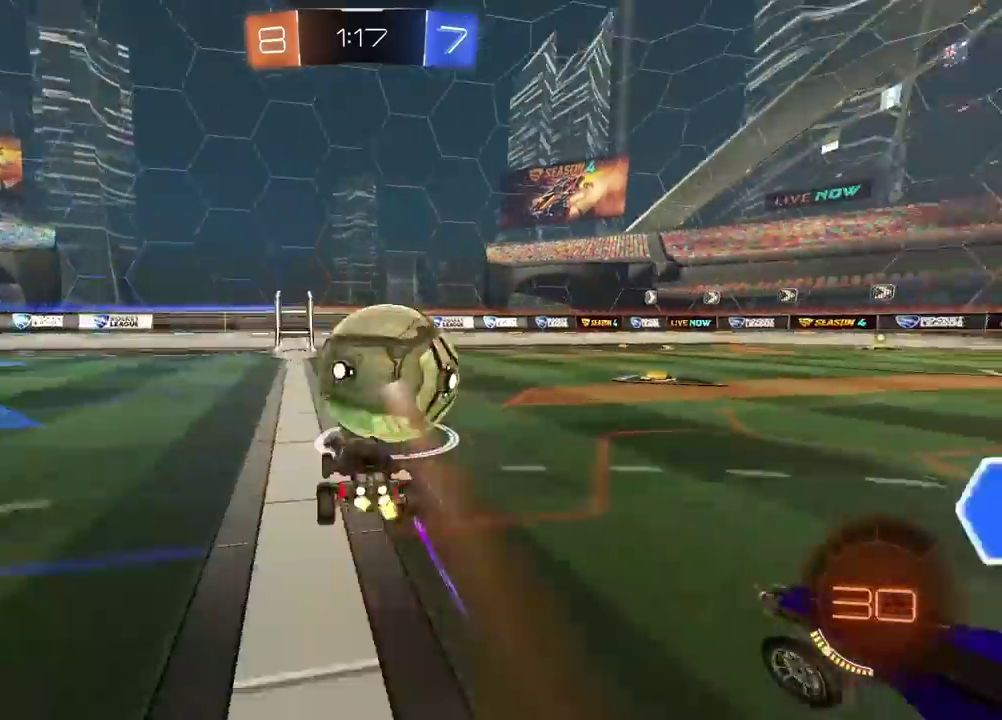
{"buttons": ["R2"], "left_stick": "center", "right_stick": "center", "events": []}
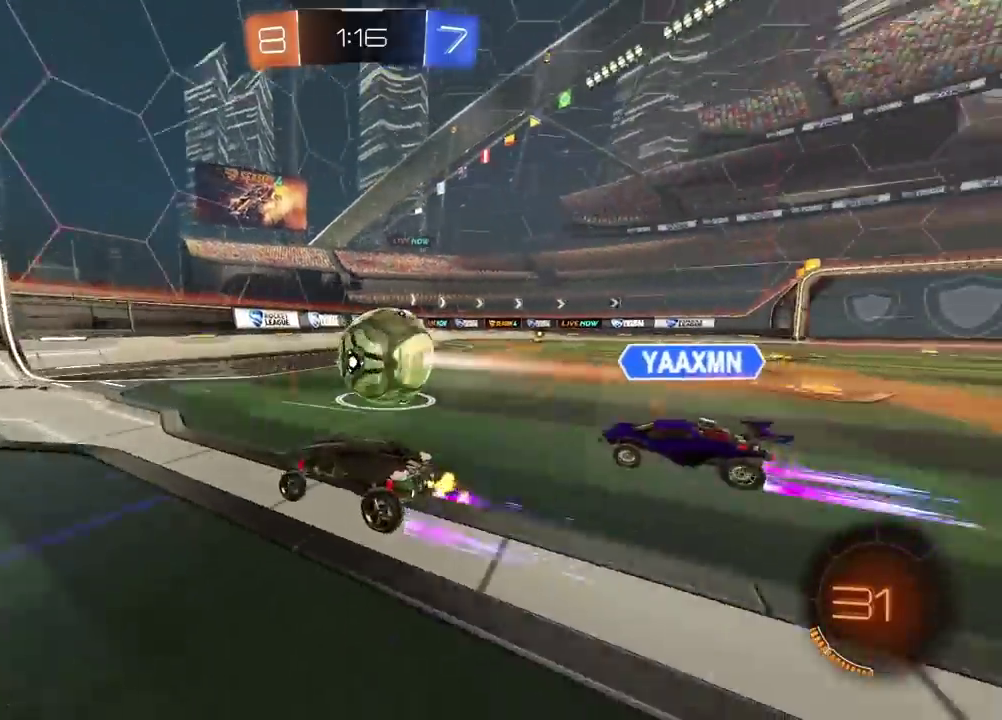
{"buttons": ["CIRCLE", "TRIANGLE", "R2"], "left_stick": "right", "right_stick": "center", "events": [[67, "left_stick", "right"], [350, "left_stick", "center"], [367, "CIRCLE", "down"], [433, "TRIANGLE", "down"], [483, "left_stick", "right"]]}
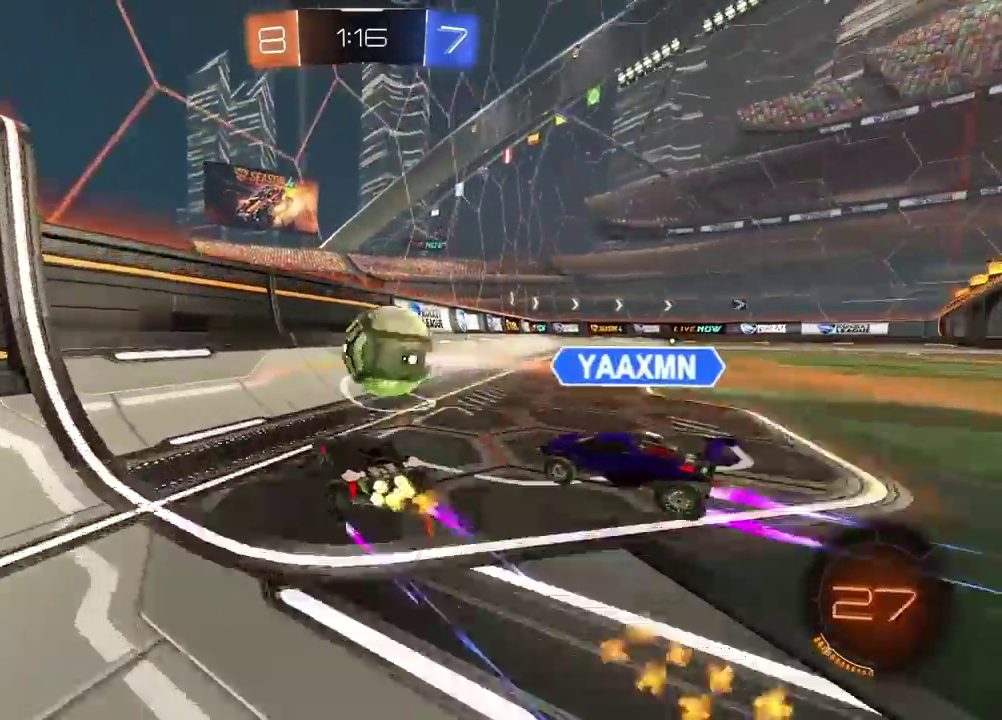
{"buttons": ["CIRCLE", "R2"], "left_stick": "right", "right_stick": "center", "events": [[100, "left_stick", "center"], [133, "TRIANGLE", "up"], [267, "left_stick", "right"]]}
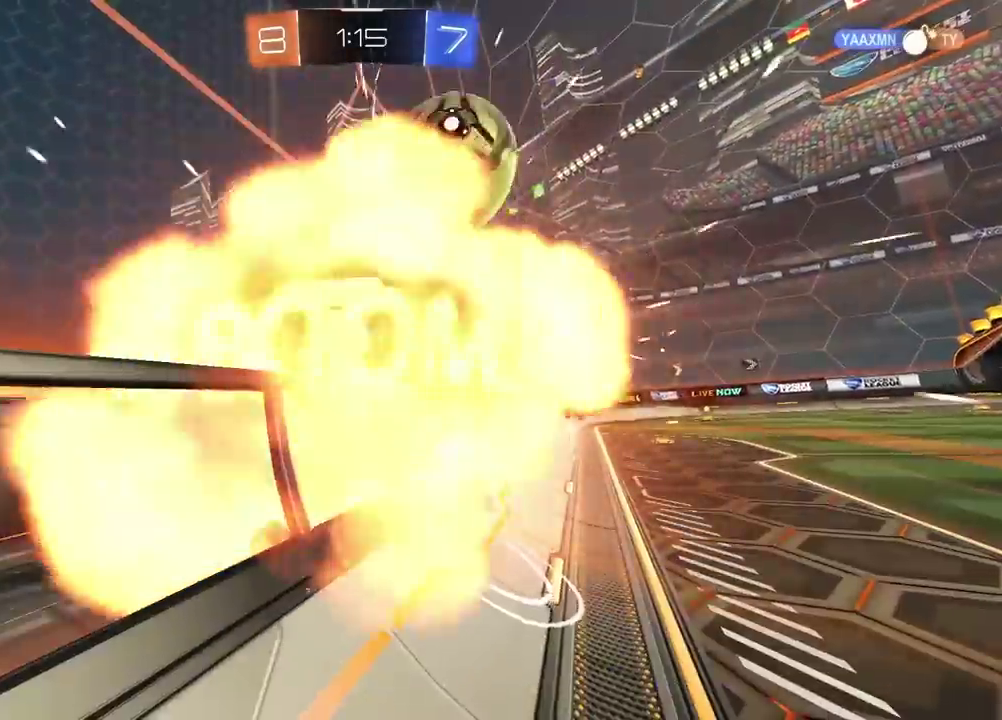
{"buttons": [], "left_stick": "center", "right_stick": "center", "events": [[17, "CIRCLE", "up"], [117, "left_stick", "center"], [283, "R2", "up"]]}
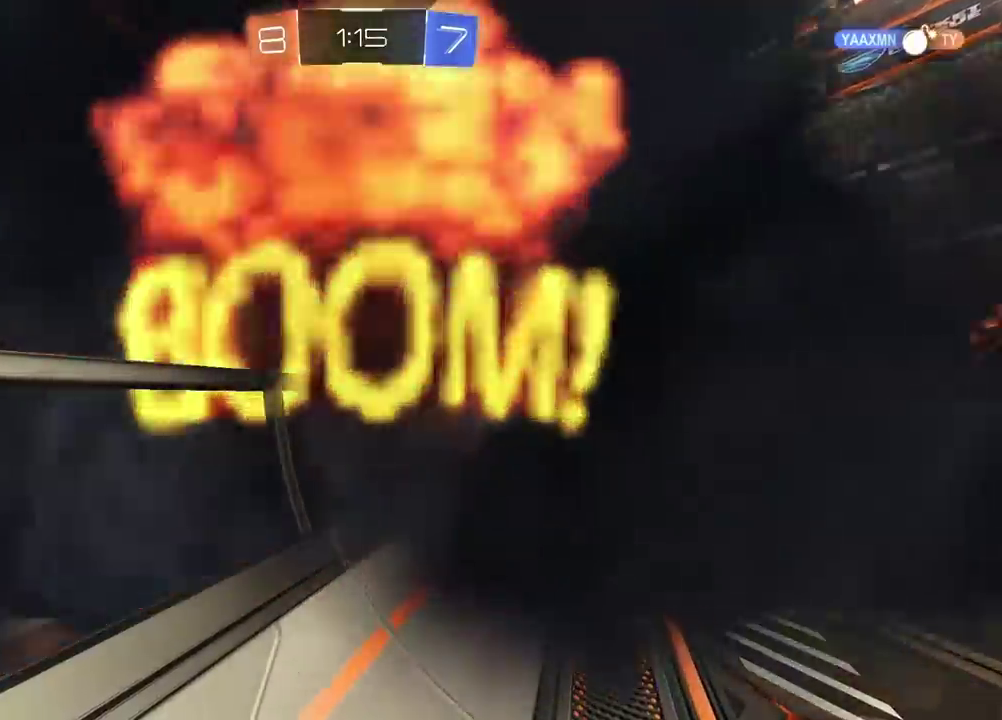
{"buttons": [], "left_stick": "center", "right_stick": "center", "events": []}